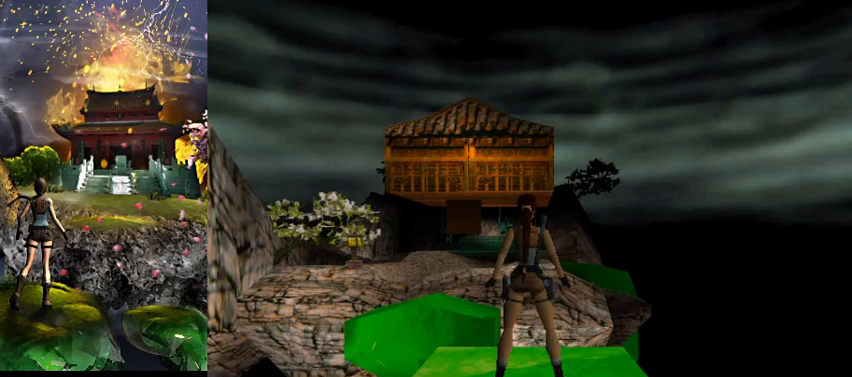
Gameplay with keyboard; each line is a JSON object with the keys held at the frame after it. "events" lists presses ("down") and releases ("up") of "0", "1", "2", "3", "4", "5", "6", "7", "8", "9", "a", "act", "crouch", "d", "dash", "down", "flare", "gun", "inv", "jump", "left", "look", "right", "roll", "s", "sl", "sr", "up", "w" and "walk" between this image and that frame as [ms after this image, input, new state], when the widget could be followed in between. No other keys are recorded. Mouse input is not recorded. Key names are as the overlay labels them; some are game actions (e.g. jump) rather than physical keys.
{"keys": ["a", "w"]}
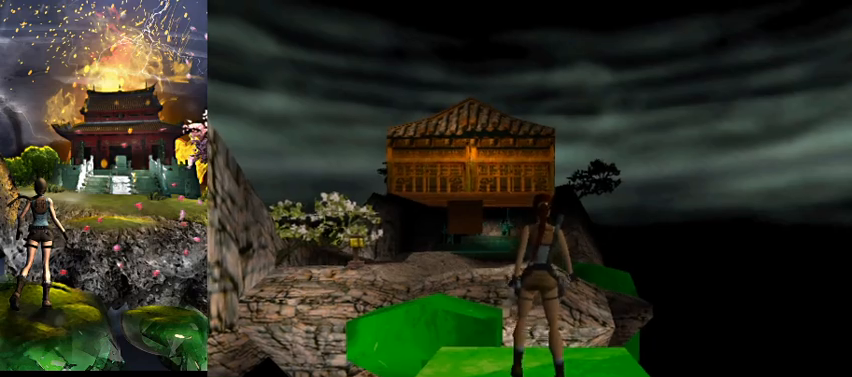
{"keys": ["jump", "w"], "events": [[100, "jump", "down"], [167, "a", "up"]]}
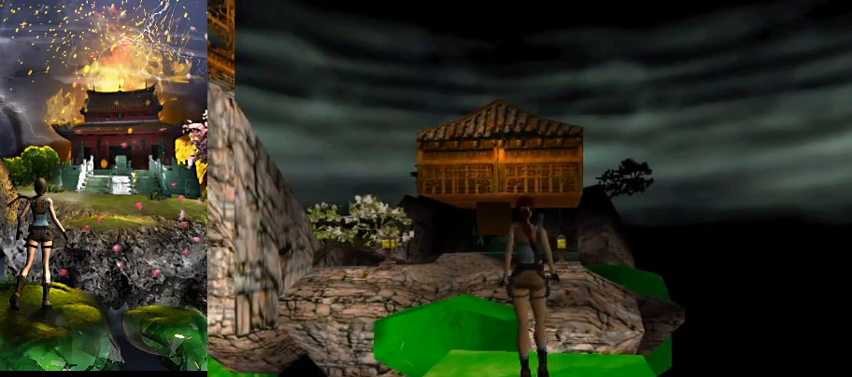
{"keys": ["jump", "w"], "events": []}
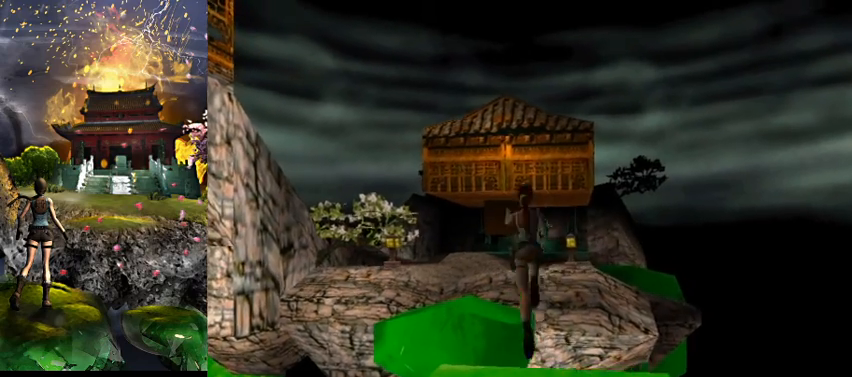
{"keys": ["w"], "events": [[67, "a", "down"], [167, "a", "up"], [300, "jump", "up"]]}
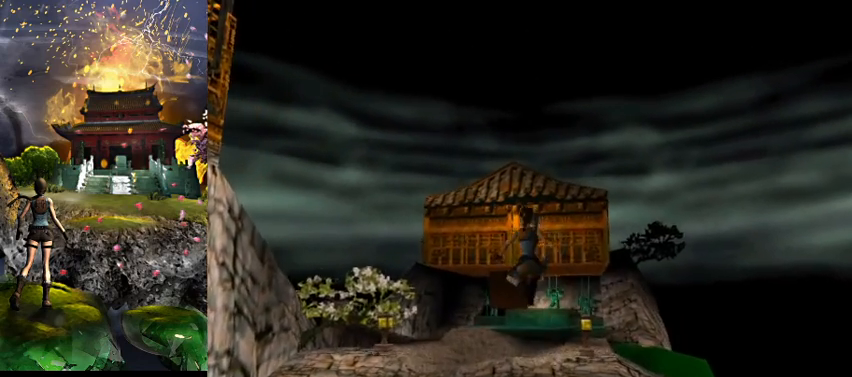
{"keys": [], "events": [[433, "w", "up"]]}
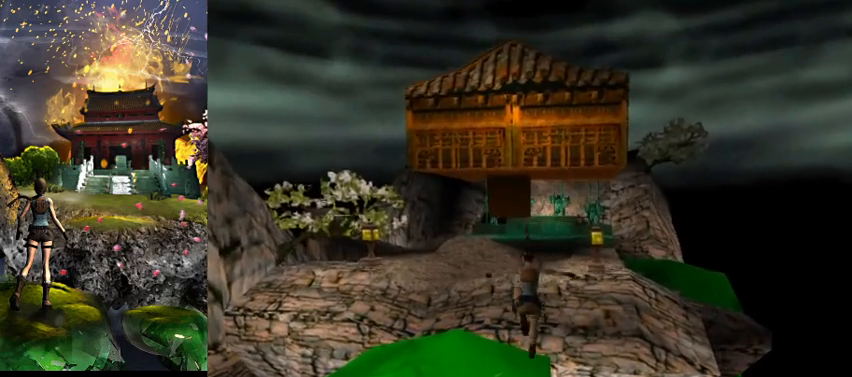
{"keys": [], "events": []}
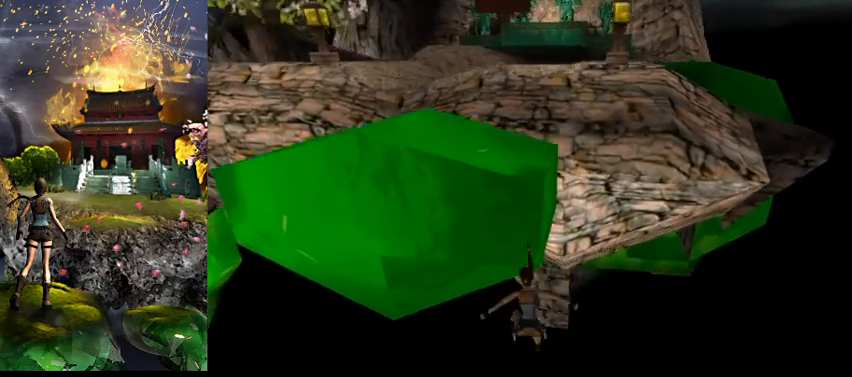
{"keys": [], "events": []}
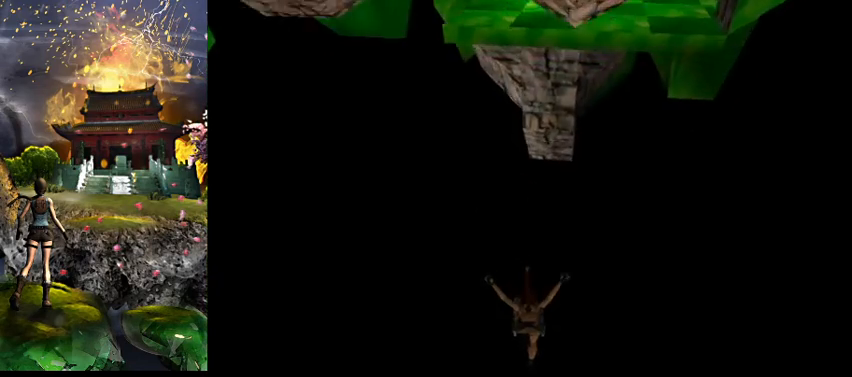
{"keys": [], "events": []}
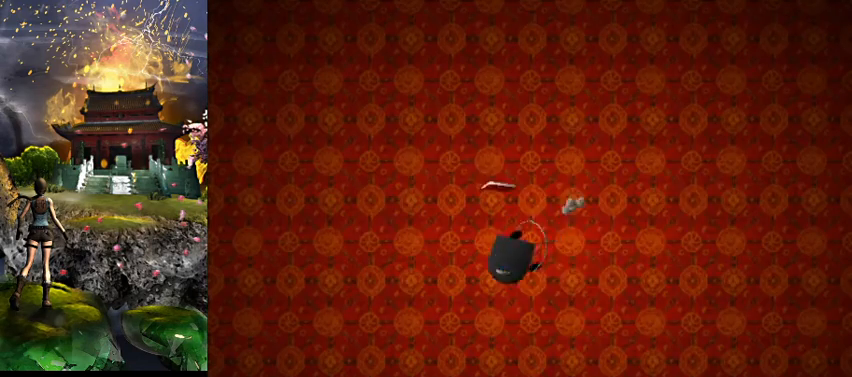
{"keys": [], "events": []}
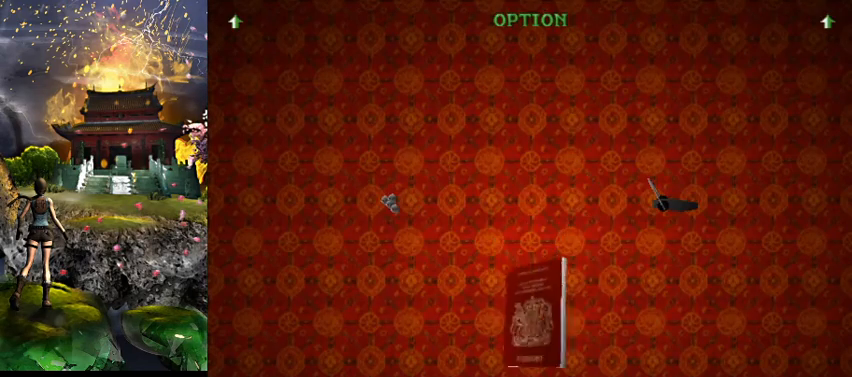
{"keys": [], "events": []}
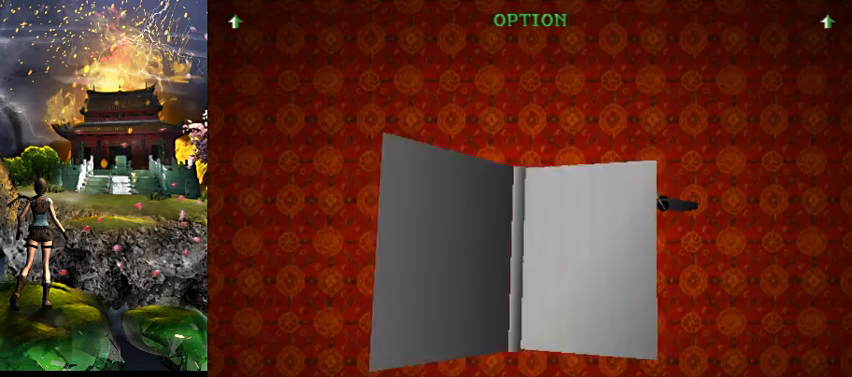
{"keys": [], "events": []}
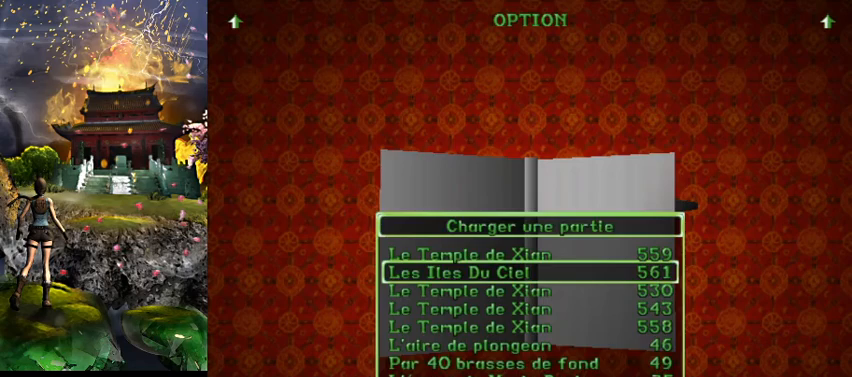
{"keys": ["act"], "events": [[500, "act", "down"]]}
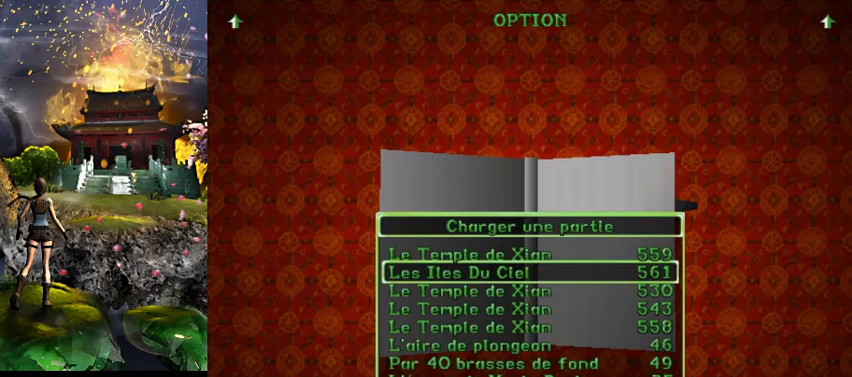
{"keys": [], "events": [[100, "act", "up"]]}